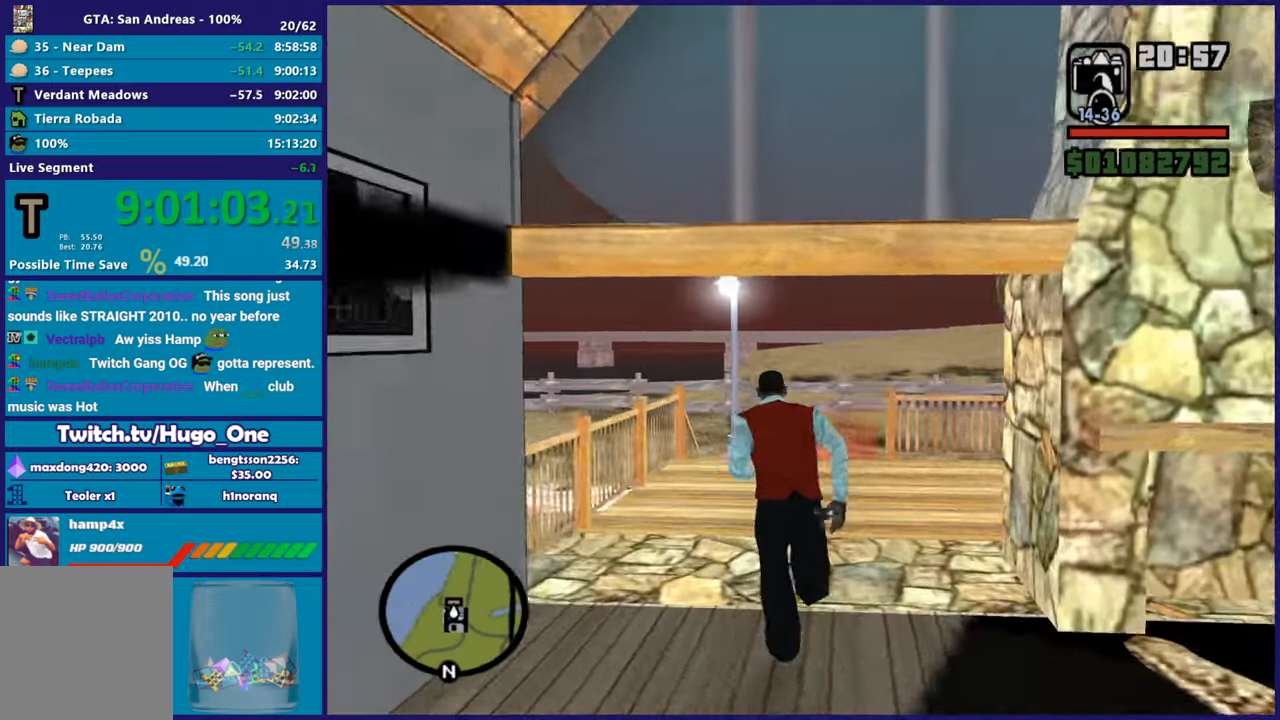
Gameplay with a controller (Xbox layout); each line is a JSON object with the inputs held at the frame after it. "button_events" lists button changes between this image and that frame as [ms after this image, input, new state], when the widget could be followed in between (sticks are given only as held states). Not read: right_stick.
{"buttons": [], "left_stick": "up", "button_events": [[17, "A", "up"], [367, "A", "down"], [484, "A", "up"]]}
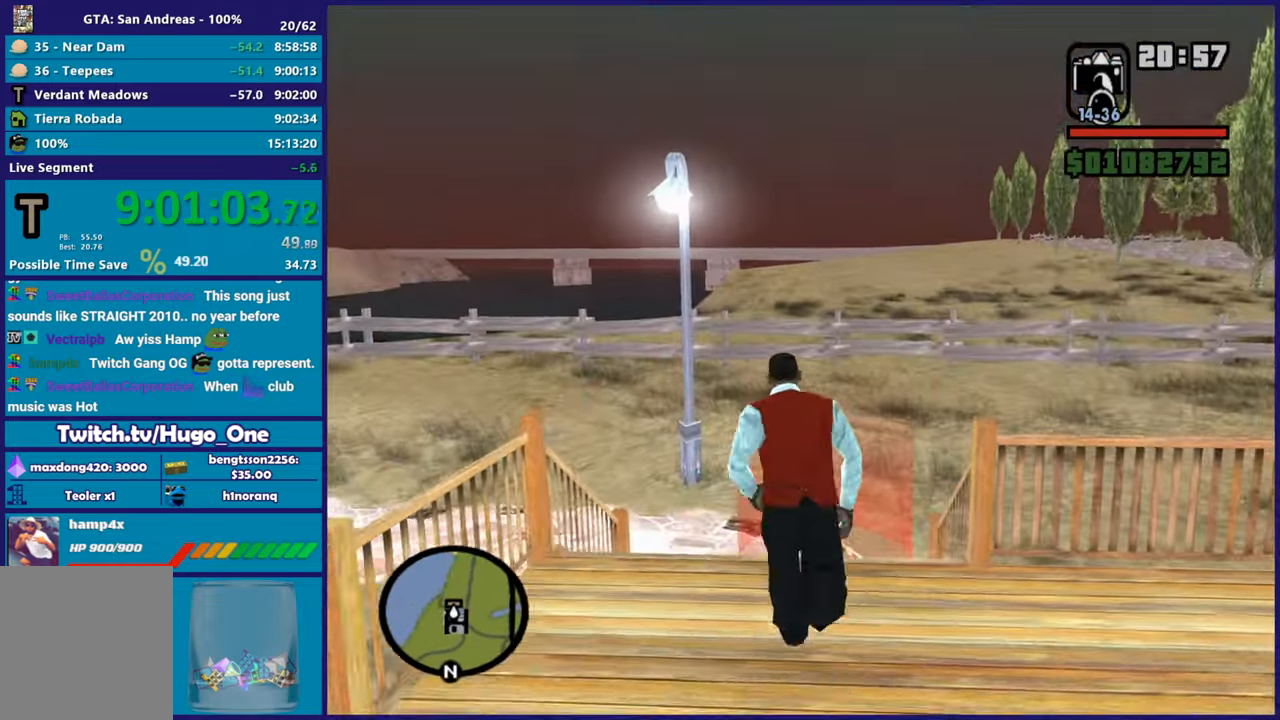
{"buttons": [], "left_stick": "up", "button_events": [[50, "A", "down"], [150, "A", "up"]]}
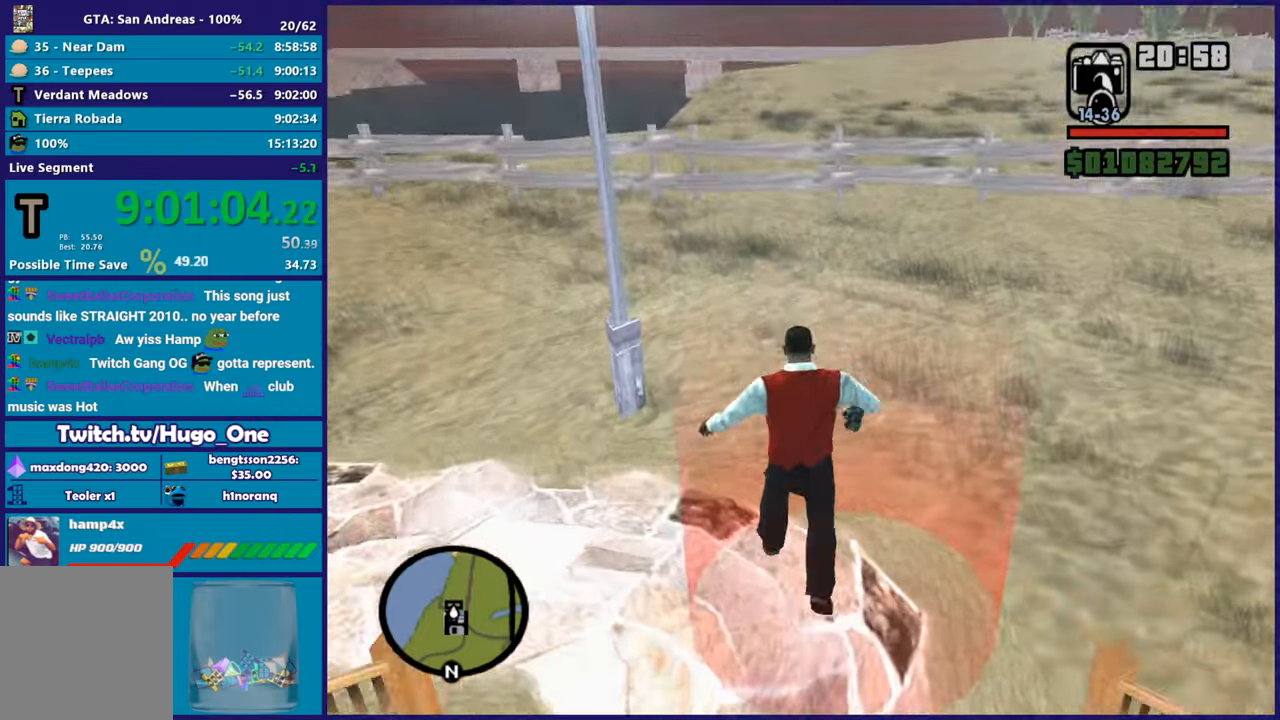
{"buttons": [], "left_stick": "down-right", "button_events": [[367, "A", "down"], [451, "A", "up"]]}
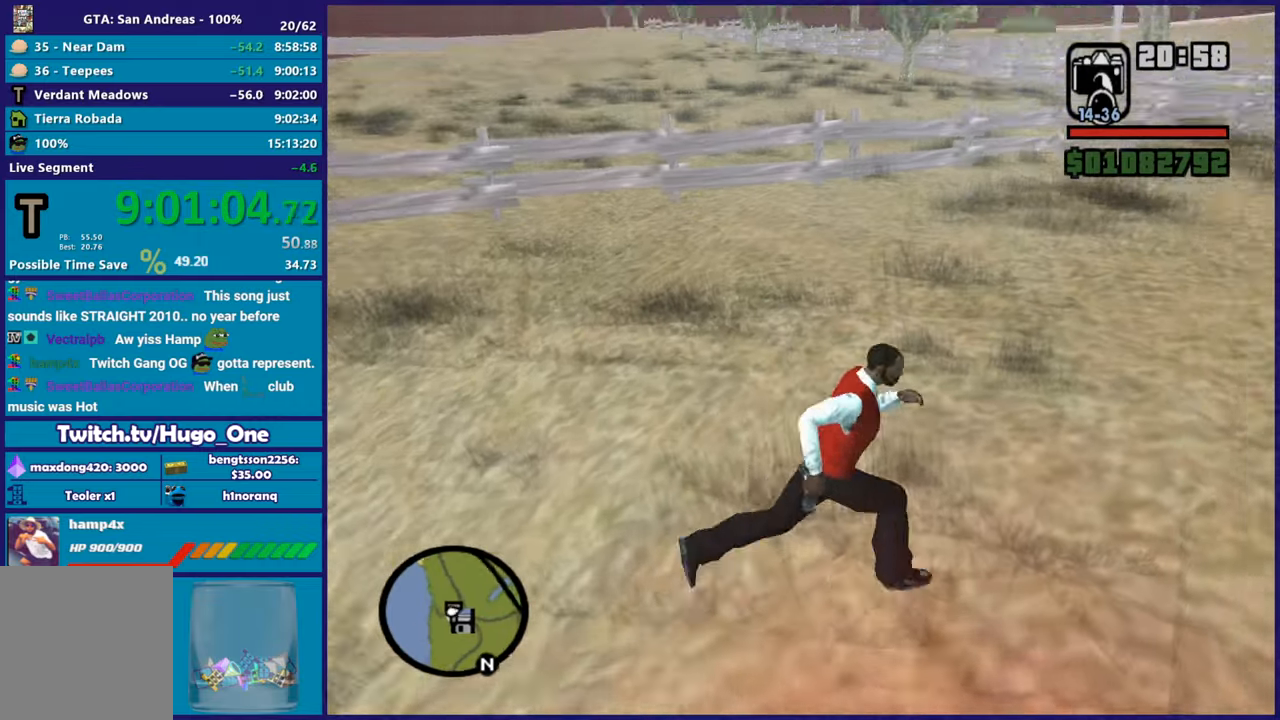
{"buttons": ["A"], "left_stick": "center", "button_events": [[33, "A", "down"], [167, "A", "up"], [267, "A", "down"], [367, "A", "up"], [450, "A", "down"]]}
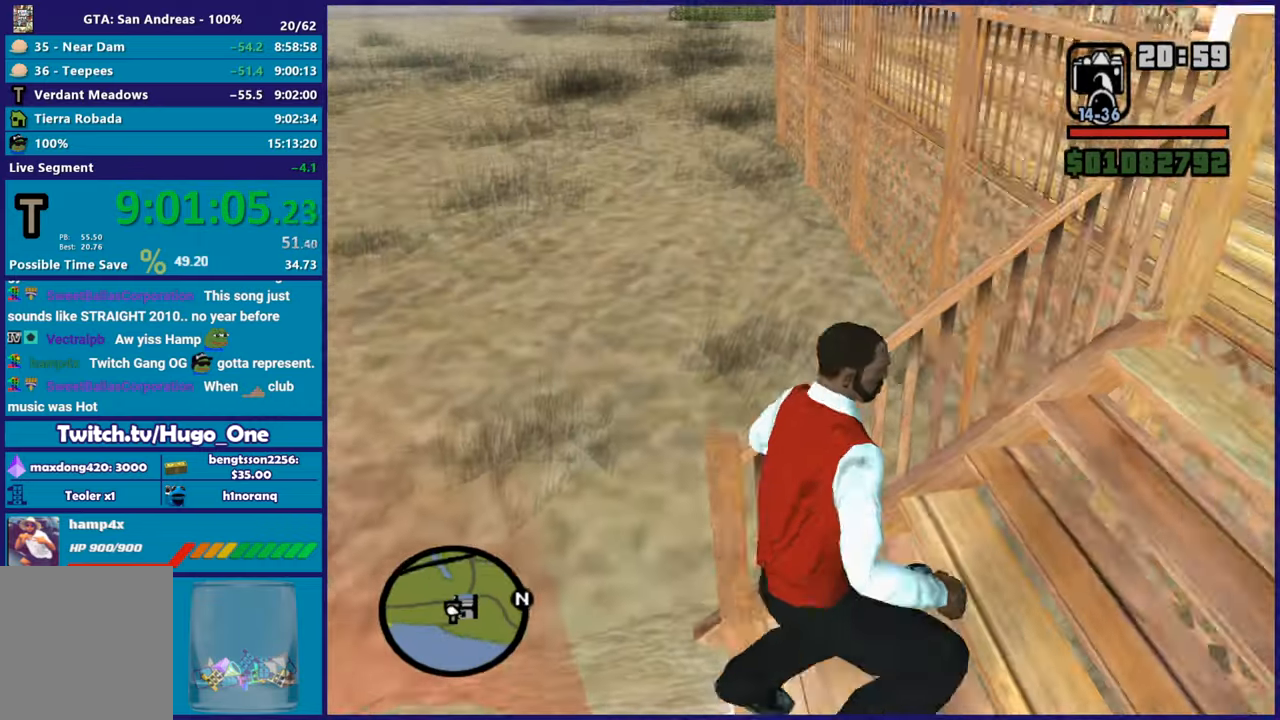
{"buttons": [], "left_stick": "down-left", "button_events": [[67, "A", "up"], [167, "A", "down"], [301, "A", "up"]]}
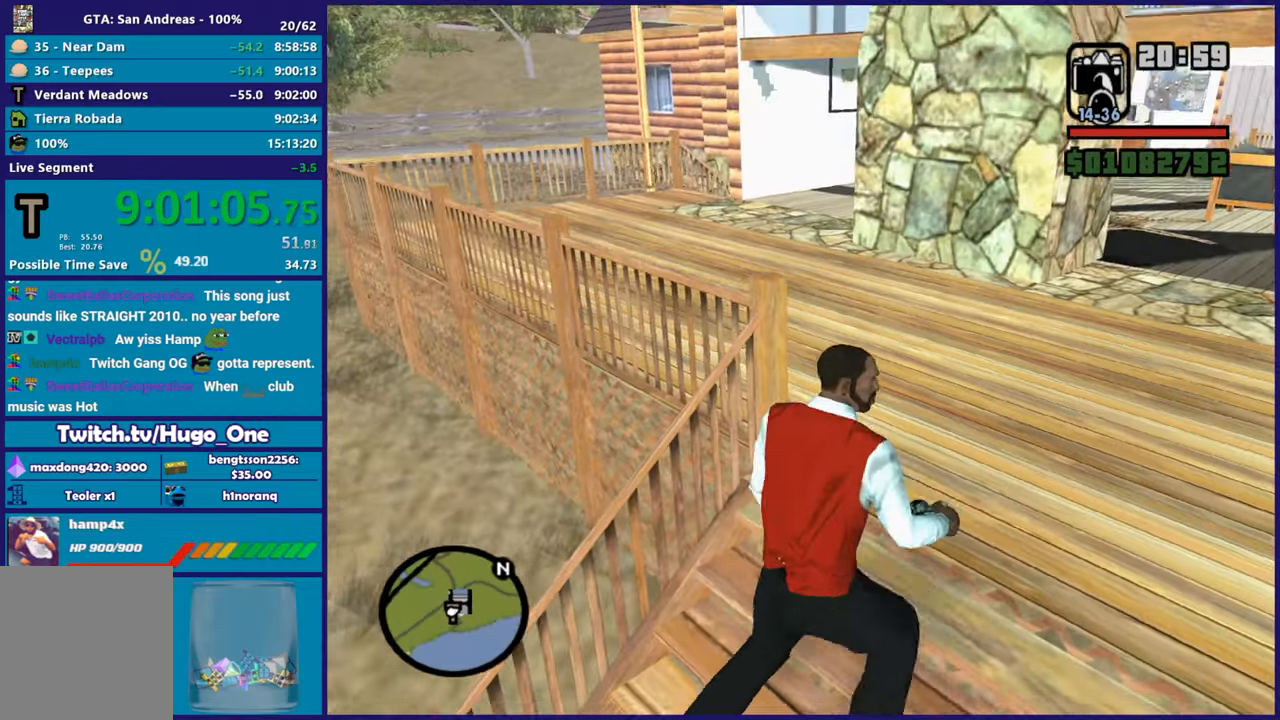
{"buttons": [], "left_stick": "left", "button_events": []}
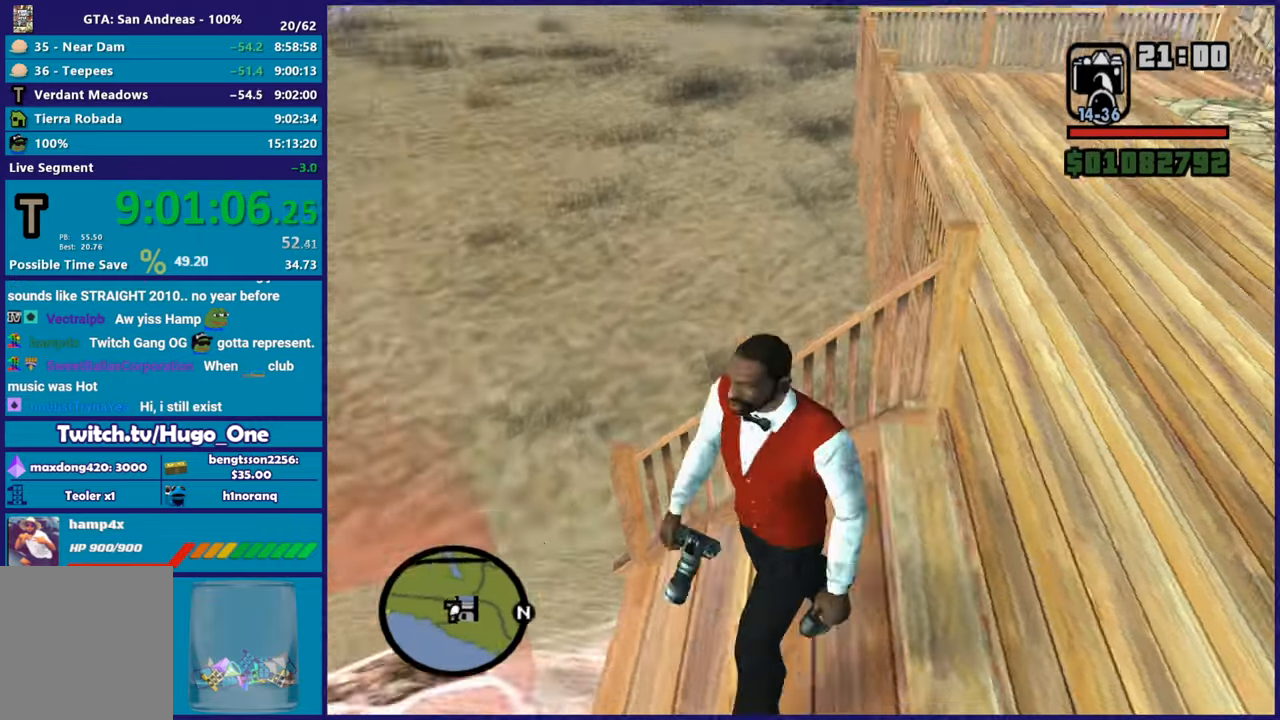
{"buttons": [], "left_stick": "center", "button_events": []}
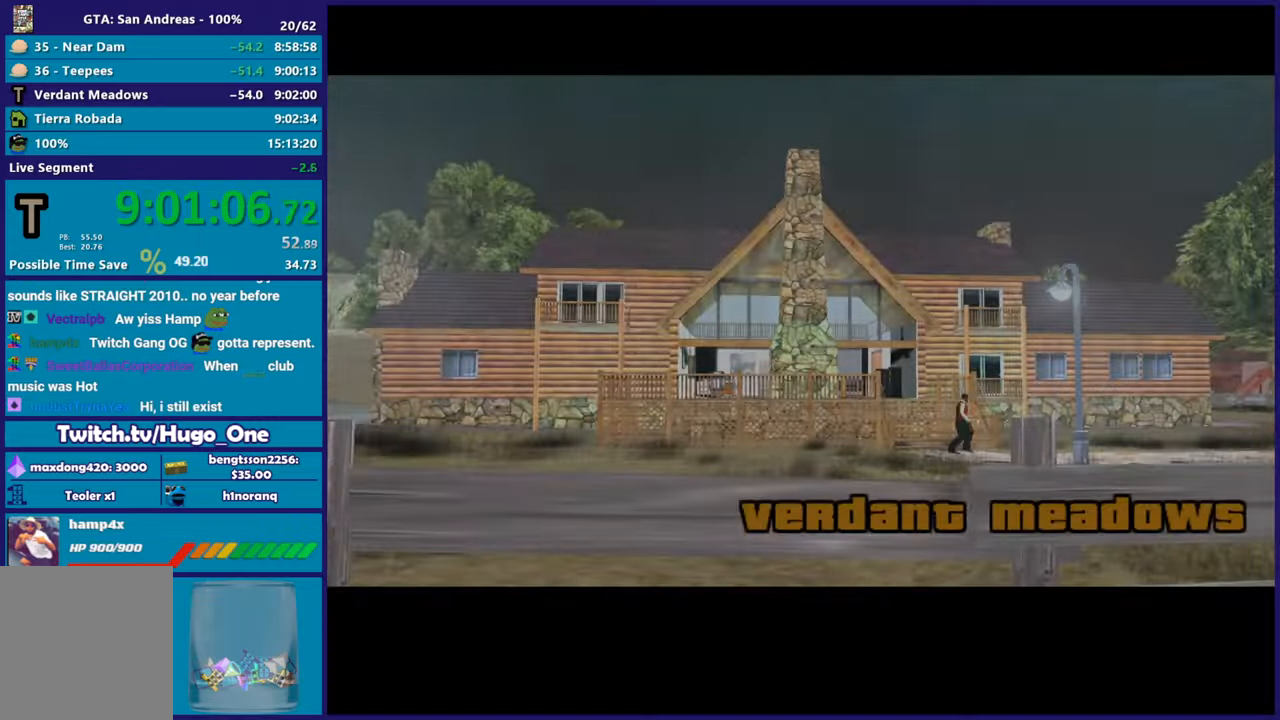
{"buttons": [], "left_stick": "center", "button_events": [[133, "A", "down"], [233, "A", "up"], [317, "A", "down"], [450, "A", "up"]]}
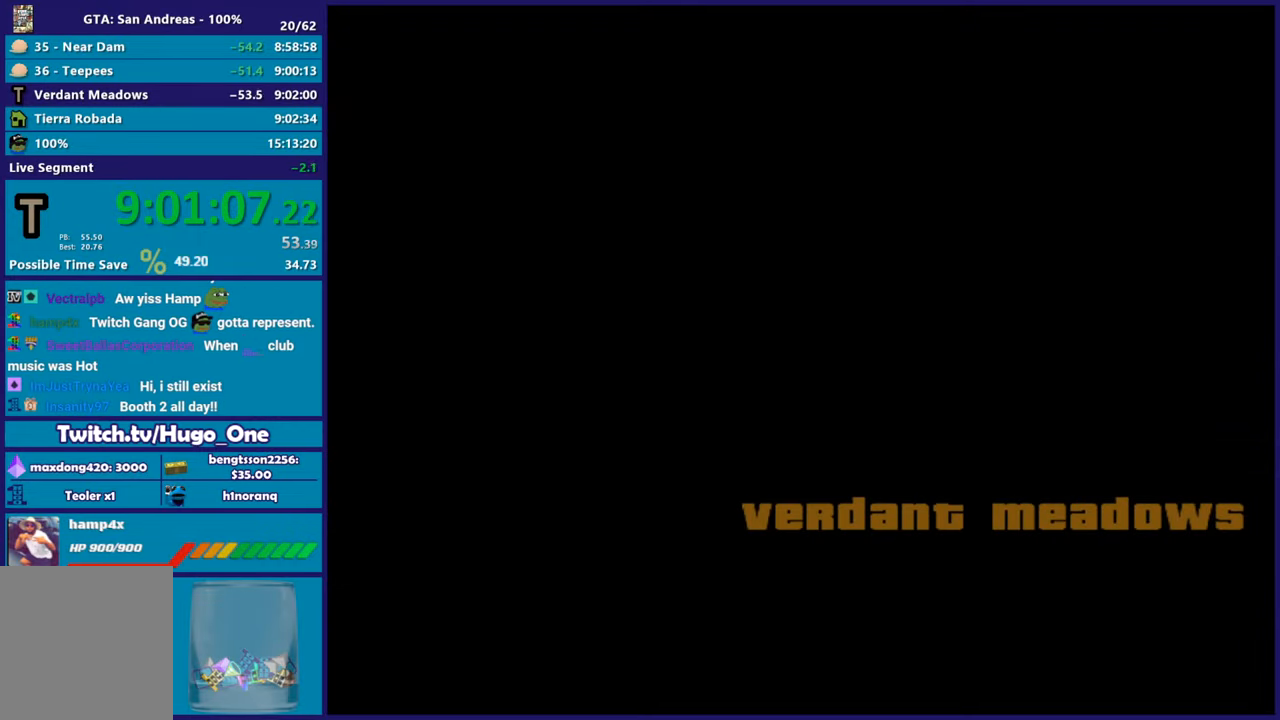
{"buttons": ["A"], "left_stick": "center", "button_events": [[17, "A", "down"], [134, "A", "up"], [251, "A", "down"], [334, "A", "up"], [417, "A", "down"]]}
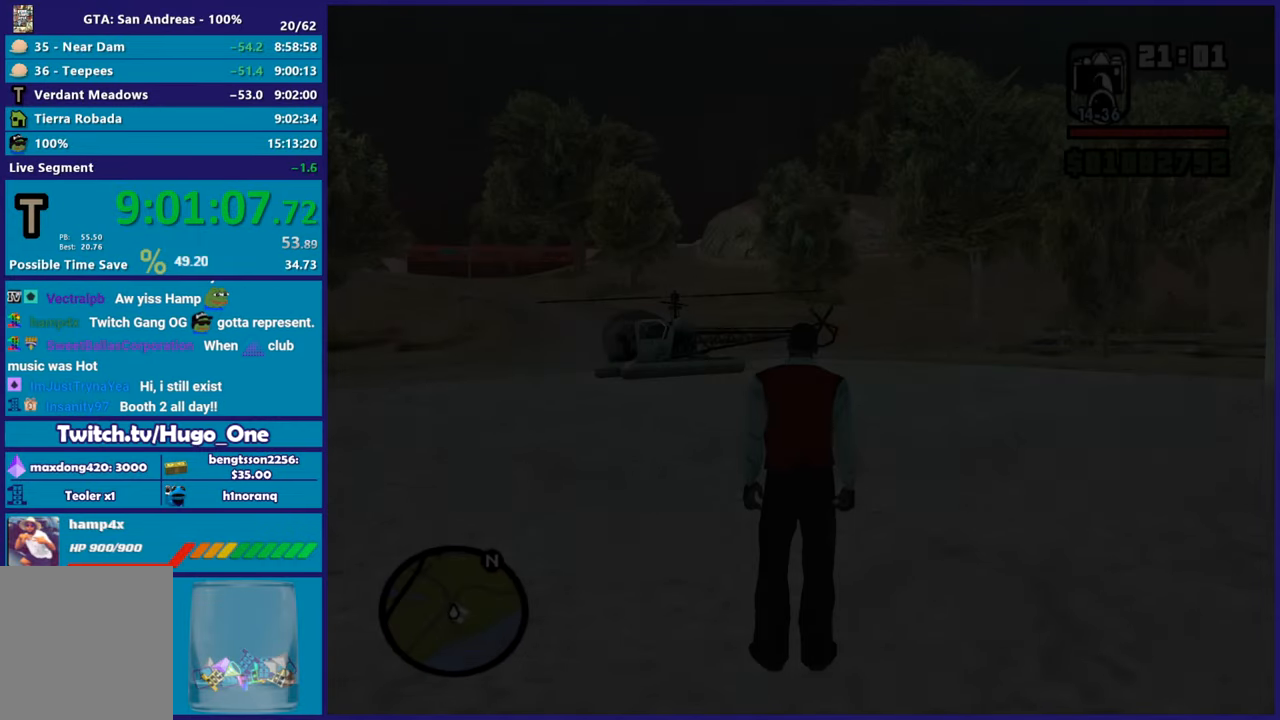
{"buttons": [], "left_stick": "up-left", "button_events": [[33, "A", "up"], [117, "A", "down"], [233, "A", "up"], [317, "A", "down"], [434, "A", "up"]]}
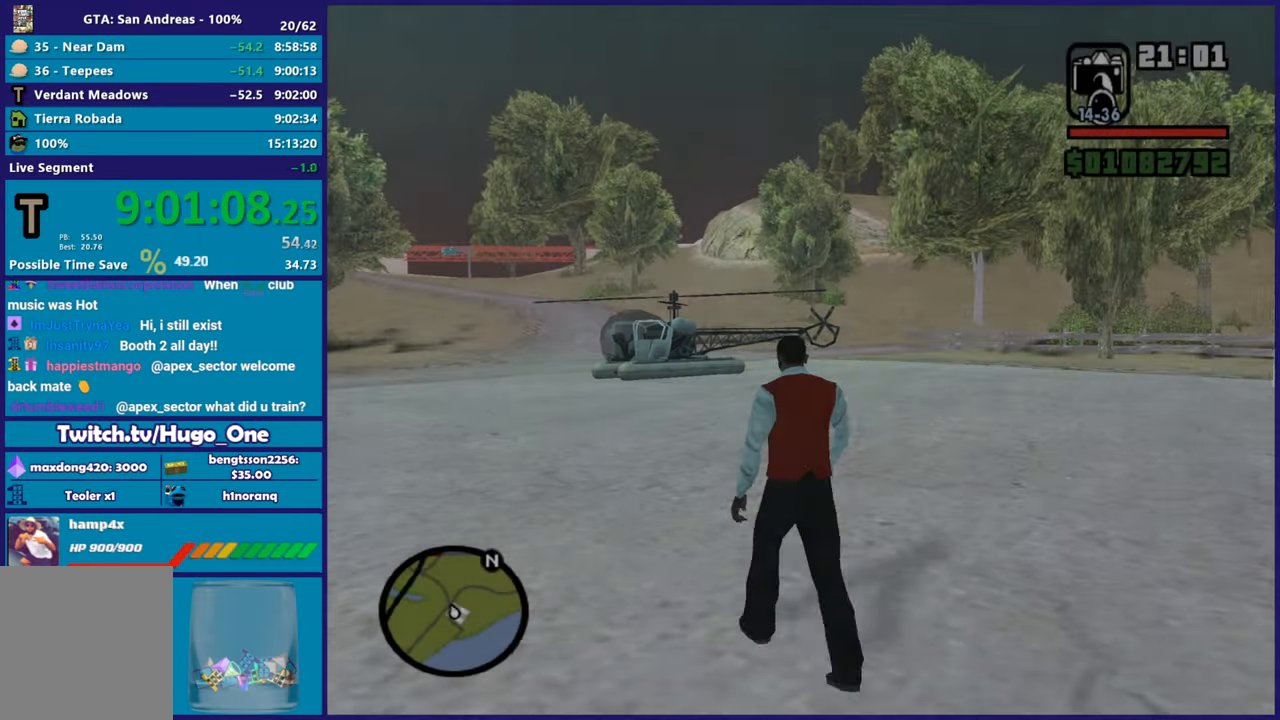
{"buttons": ["A"], "left_stick": "up", "button_events": [[17, "A", "down"], [134, "A", "up"], [234, "A", "down"], [351, "A", "up"], [451, "A", "down"]]}
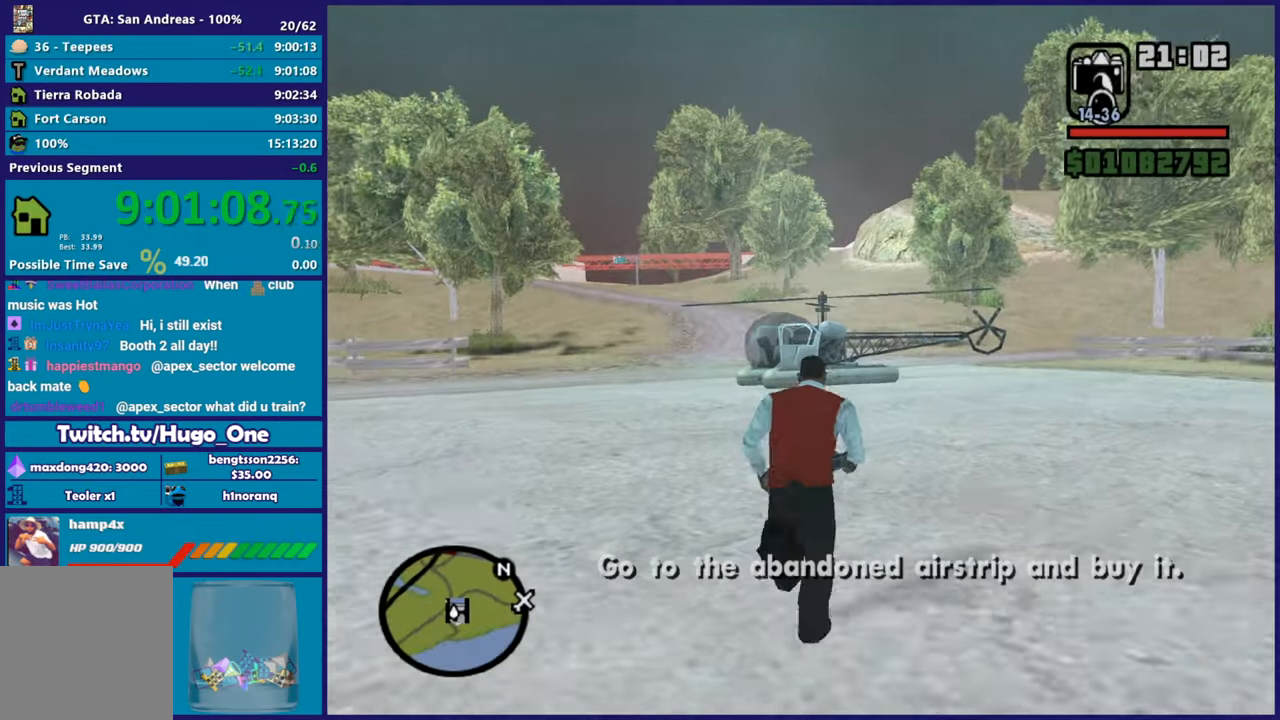
{"buttons": [], "left_stick": "up", "button_events": [[50, "A", "up"], [150, "A", "down"], [250, "A", "up"], [350, "A", "down"], [450, "A", "up"]]}
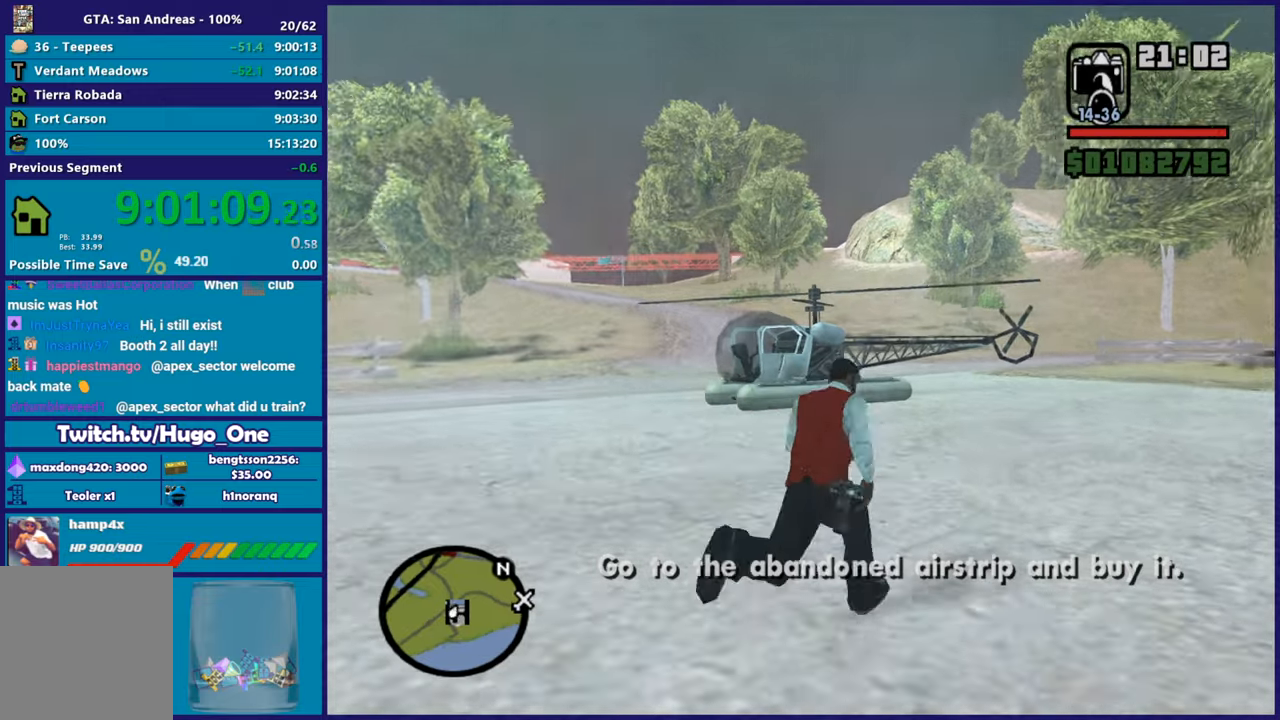
{"buttons": ["A"], "left_stick": "up", "button_events": [[34, "A", "down"], [167, "A", "up"], [251, "A", "down"], [351, "A", "up"], [434, "A", "down"]]}
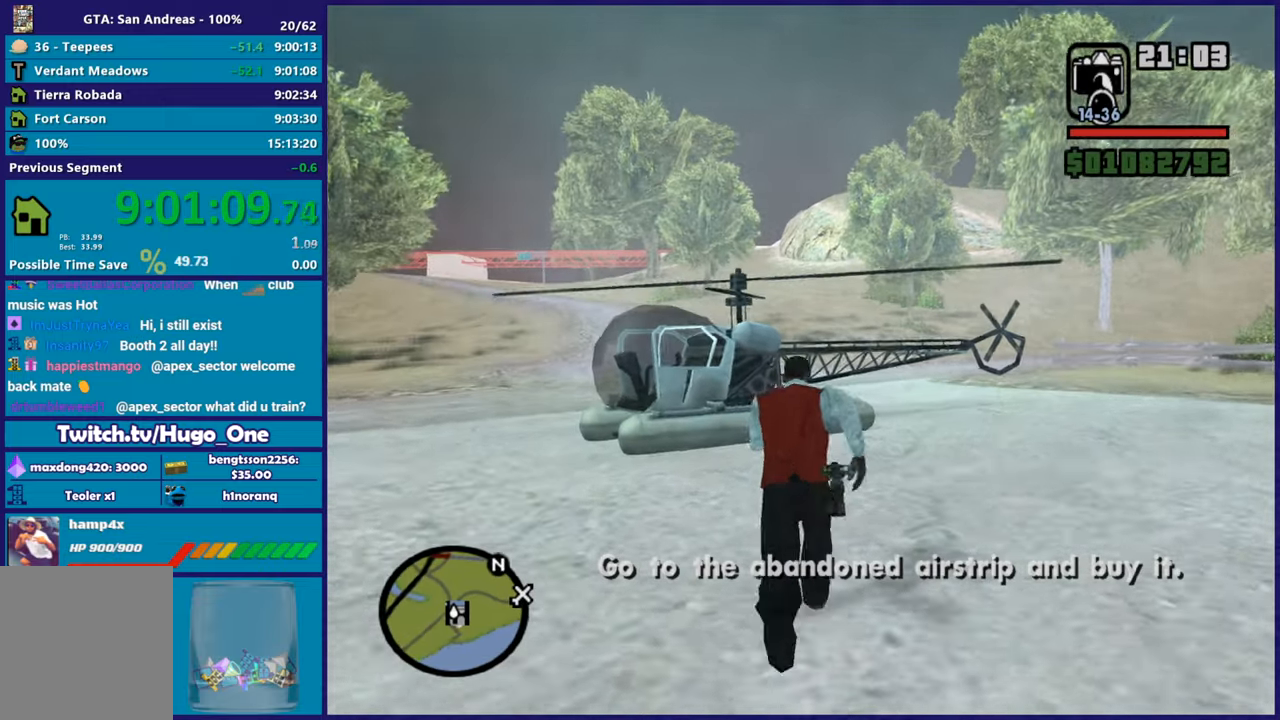
{"buttons": ["Y"], "left_stick": "up-left", "button_events": [[50, "A", "up"], [133, "A", "down"], [250, "A", "up"], [300, "A", "down"], [417, "A", "up"], [500, "Y", "down"]]}
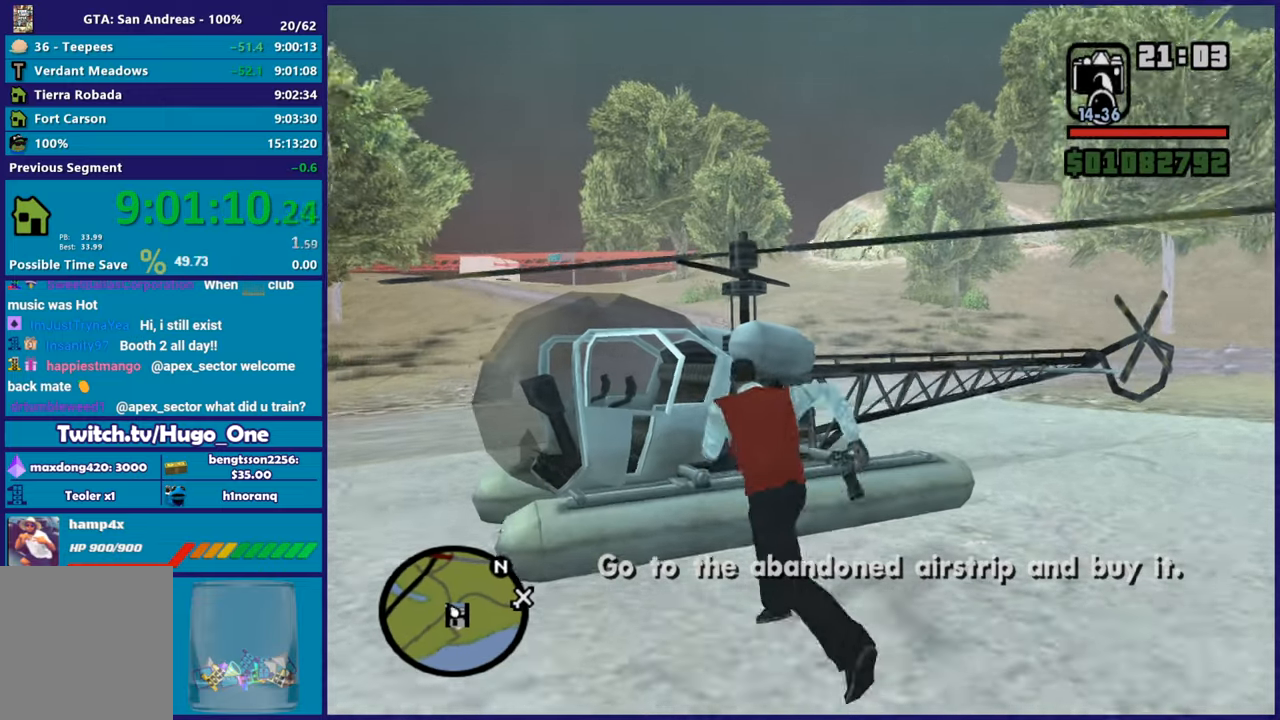
{"buttons": [], "left_stick": "center", "button_events": [[134, "Y", "up"], [201, "Y", "down"], [334, "Y", "up"]]}
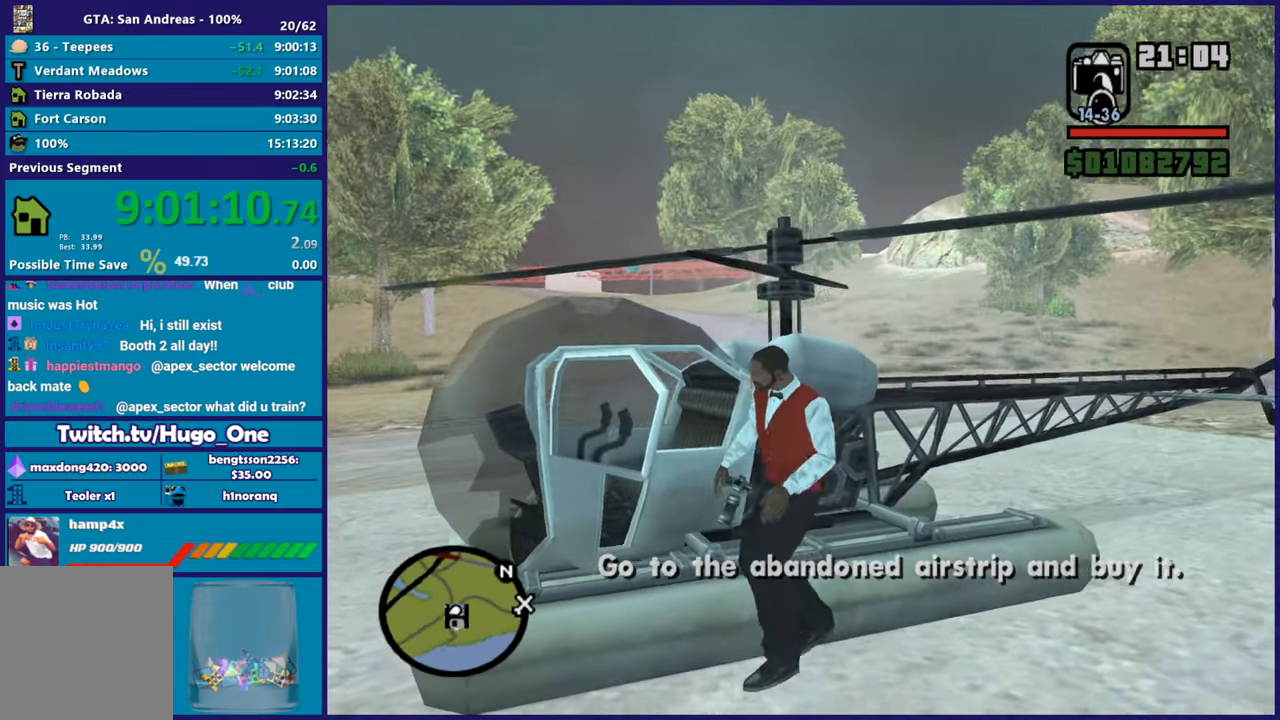
{"buttons": [], "left_stick": "center", "button_events": []}
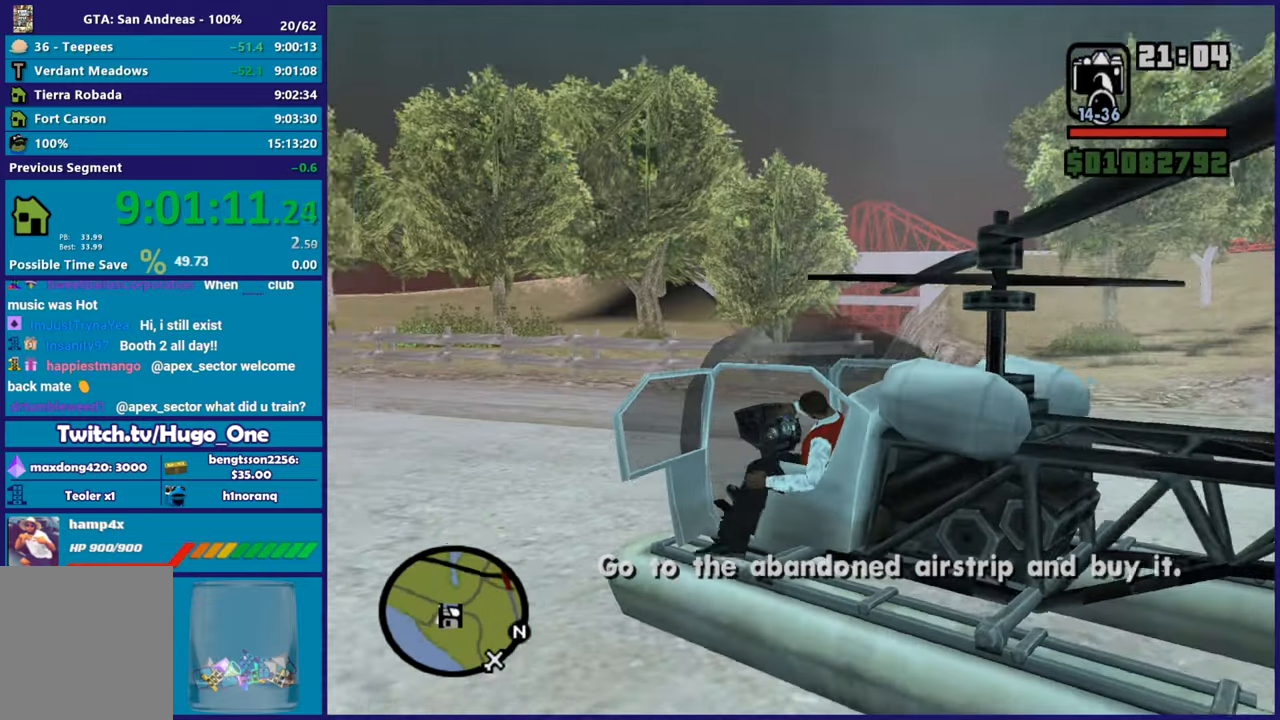
{"buttons": ["R2"], "left_stick": "center", "button_events": [[17, "R2", "down"]]}
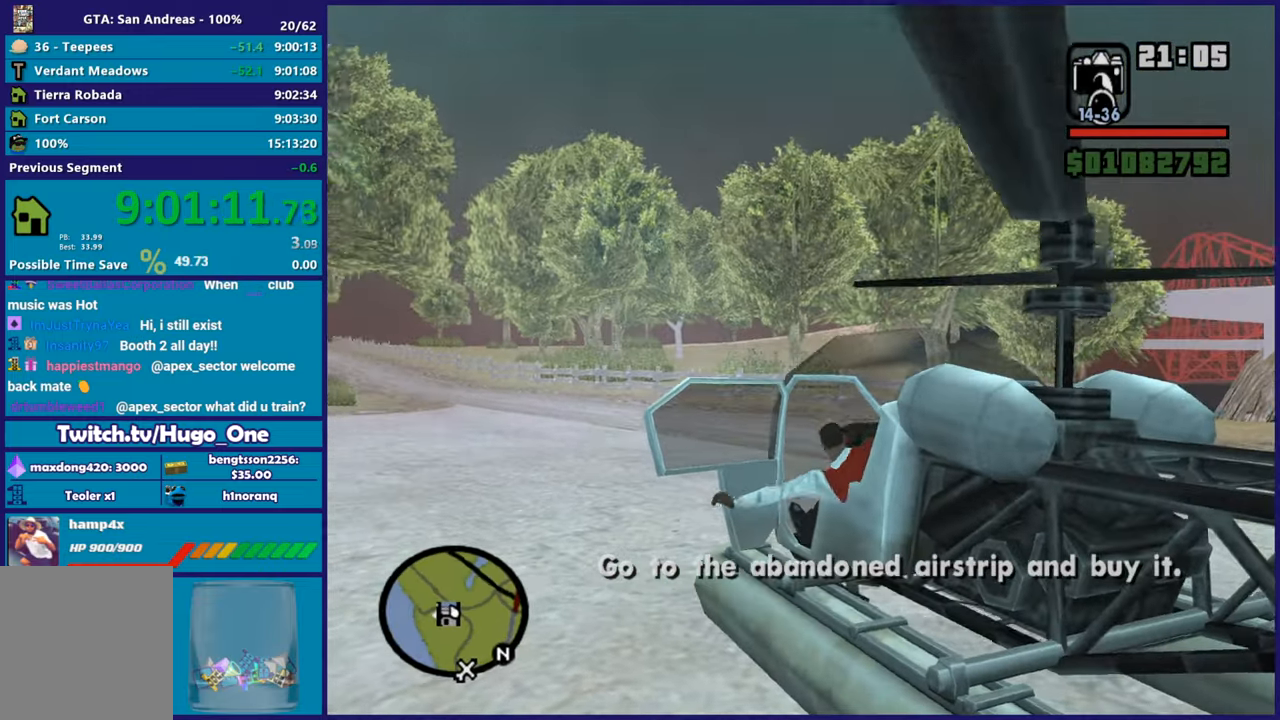
{"buttons": ["R2"], "left_stick": "center", "button_events": []}
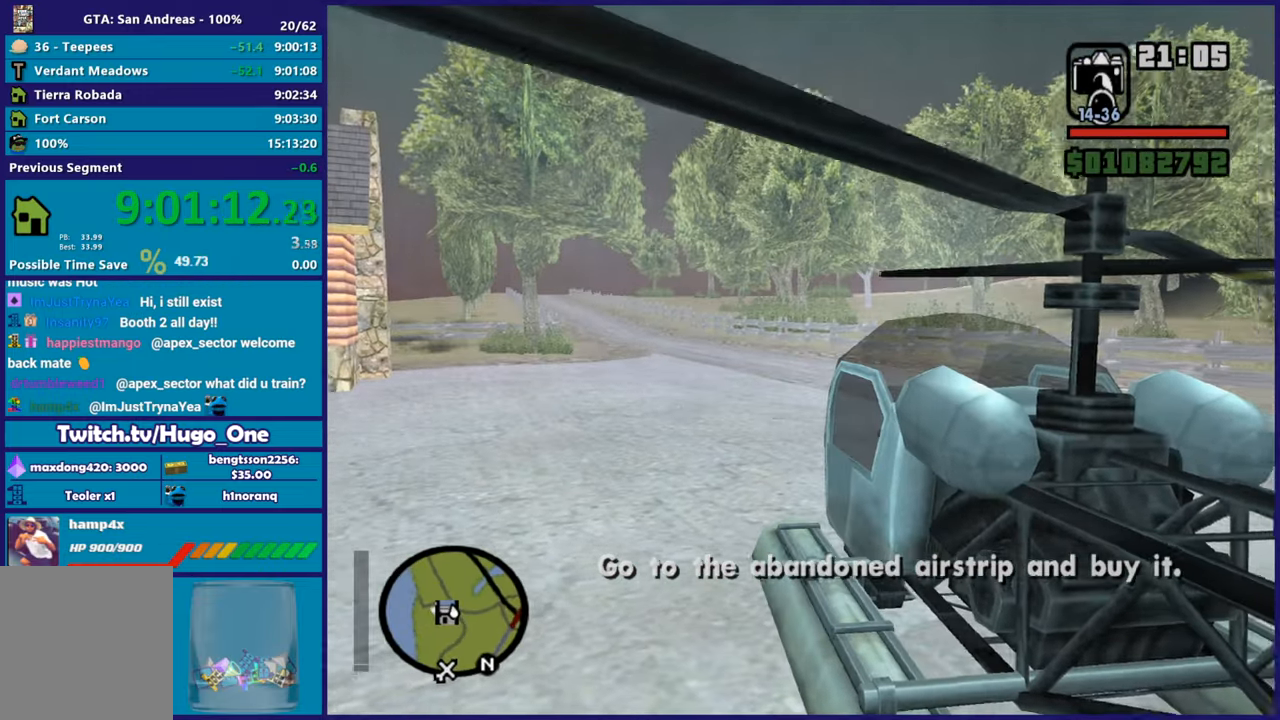
{"buttons": ["R2"], "left_stick": "center", "button_events": []}
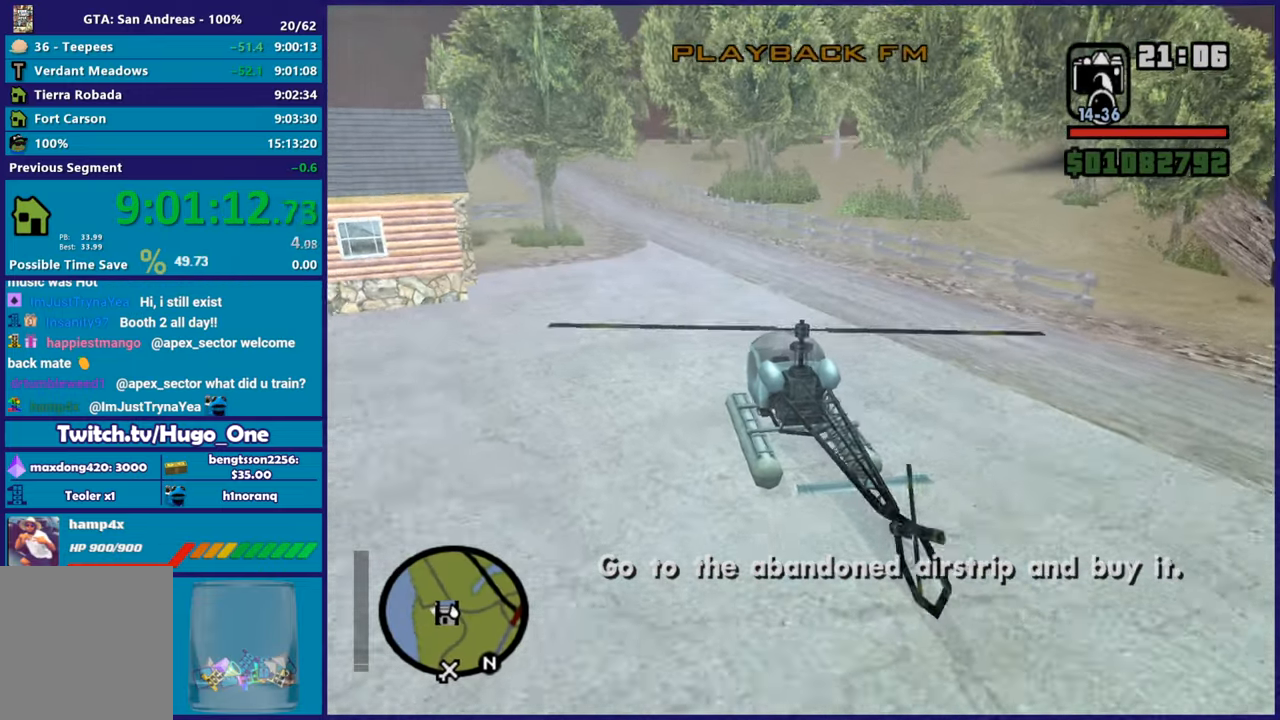
{"buttons": ["R2"], "left_stick": "center", "button_events": []}
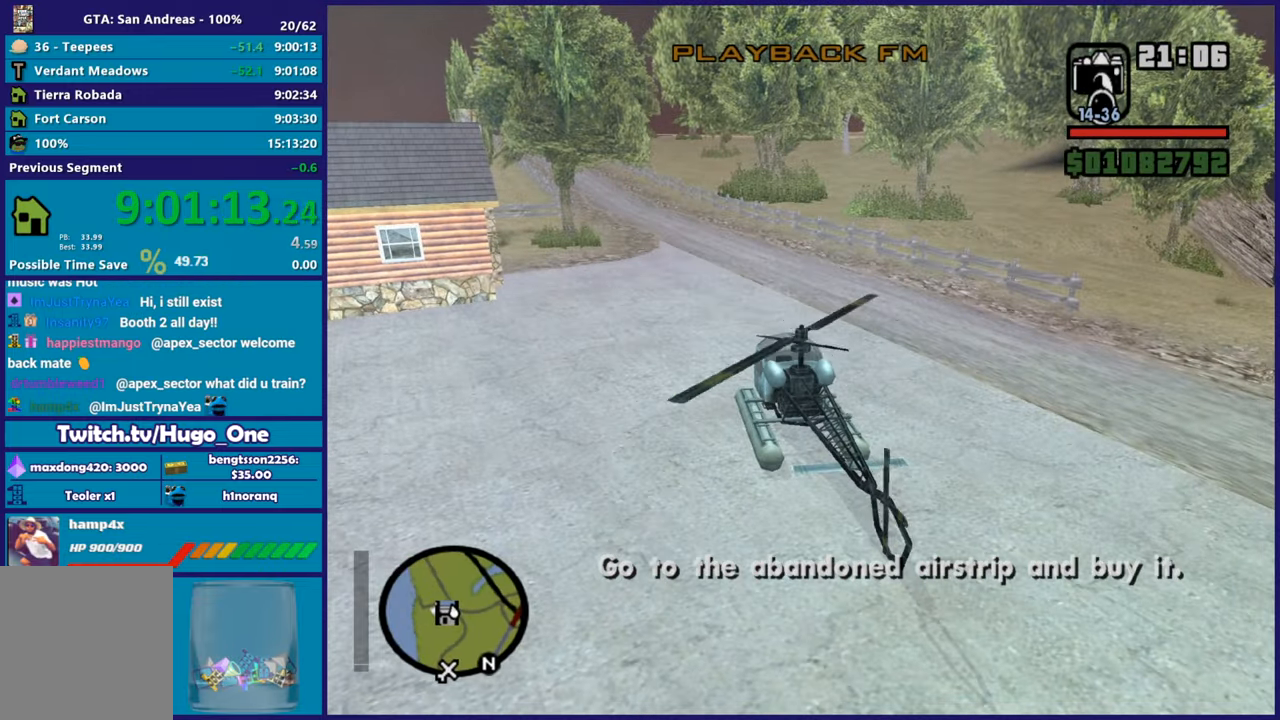
{"buttons": ["R2"], "left_stick": "center", "button_events": []}
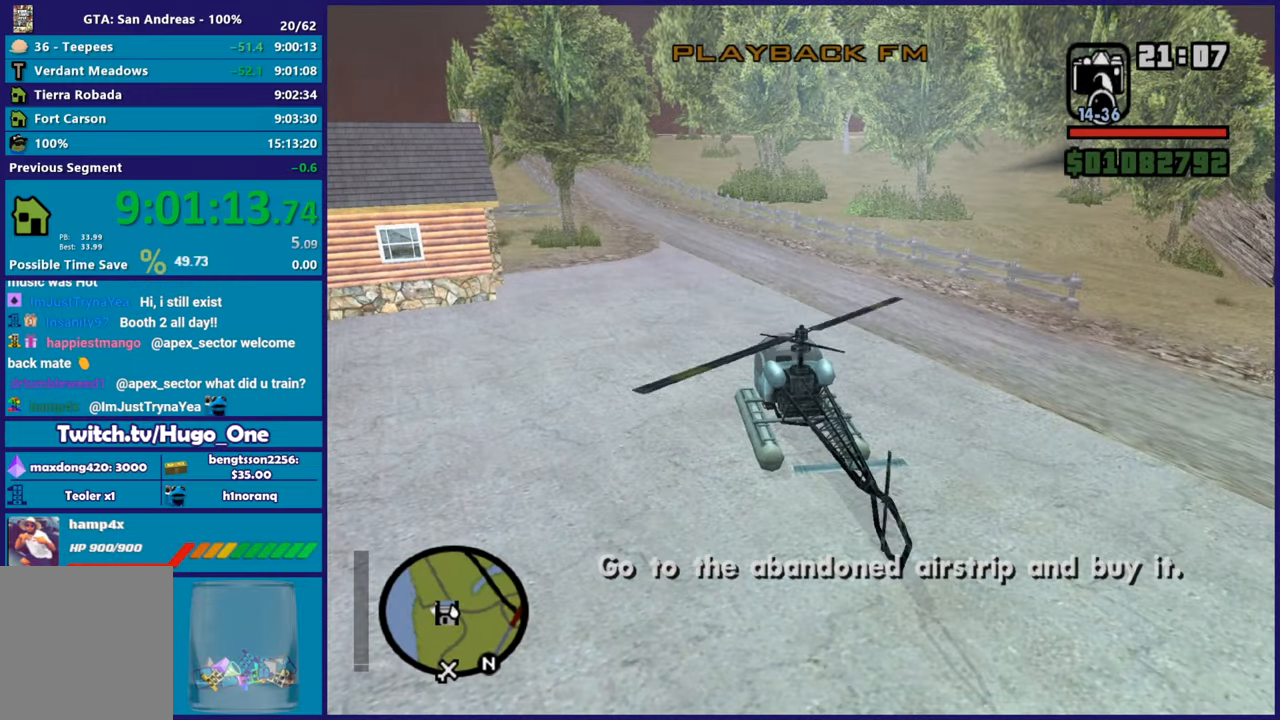
{"buttons": ["R2"], "left_stick": "center", "button_events": []}
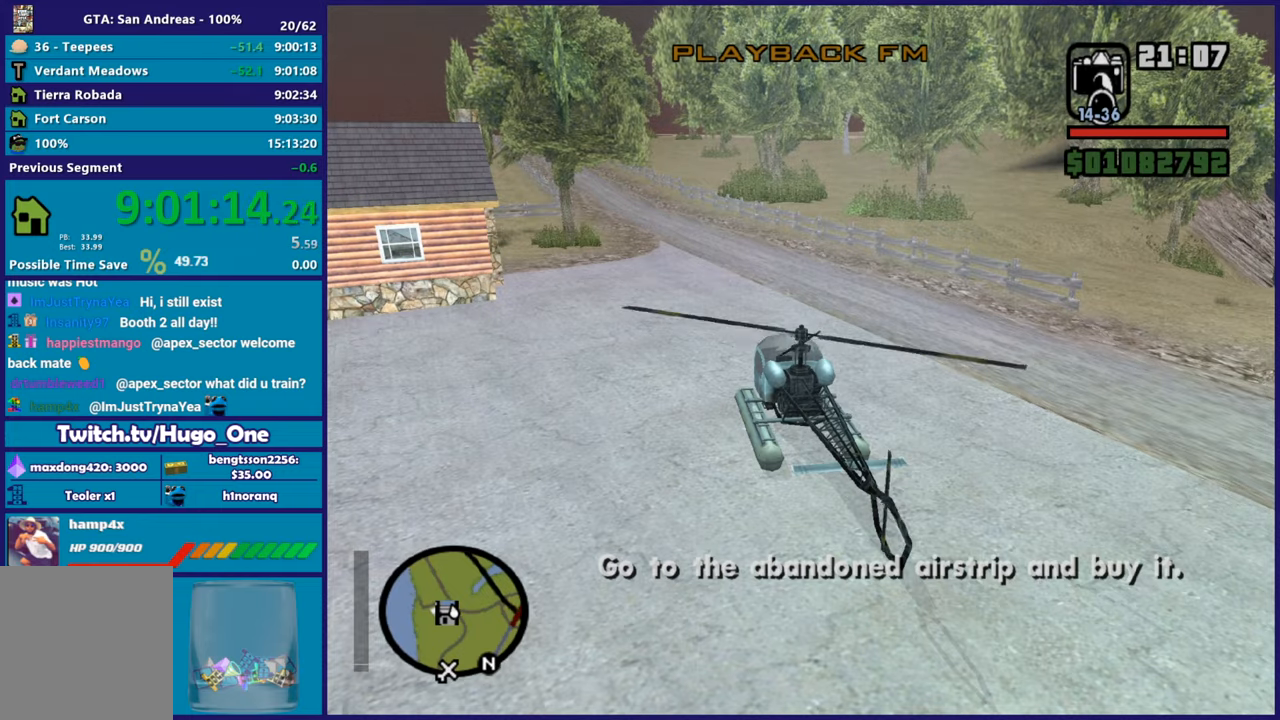
{"buttons": ["R2"], "left_stick": "left", "button_events": []}
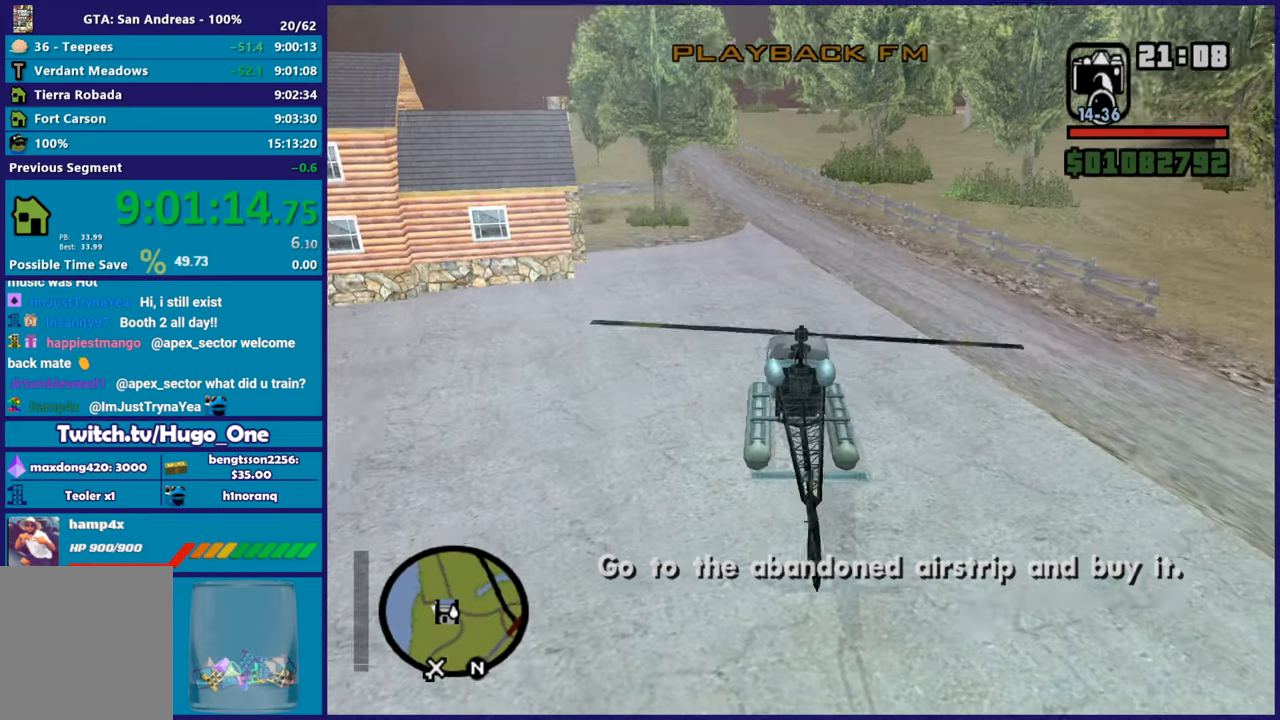
{"buttons": ["L1", "R2"], "left_stick": "down-left", "button_events": [[217, "L1", "down"]]}
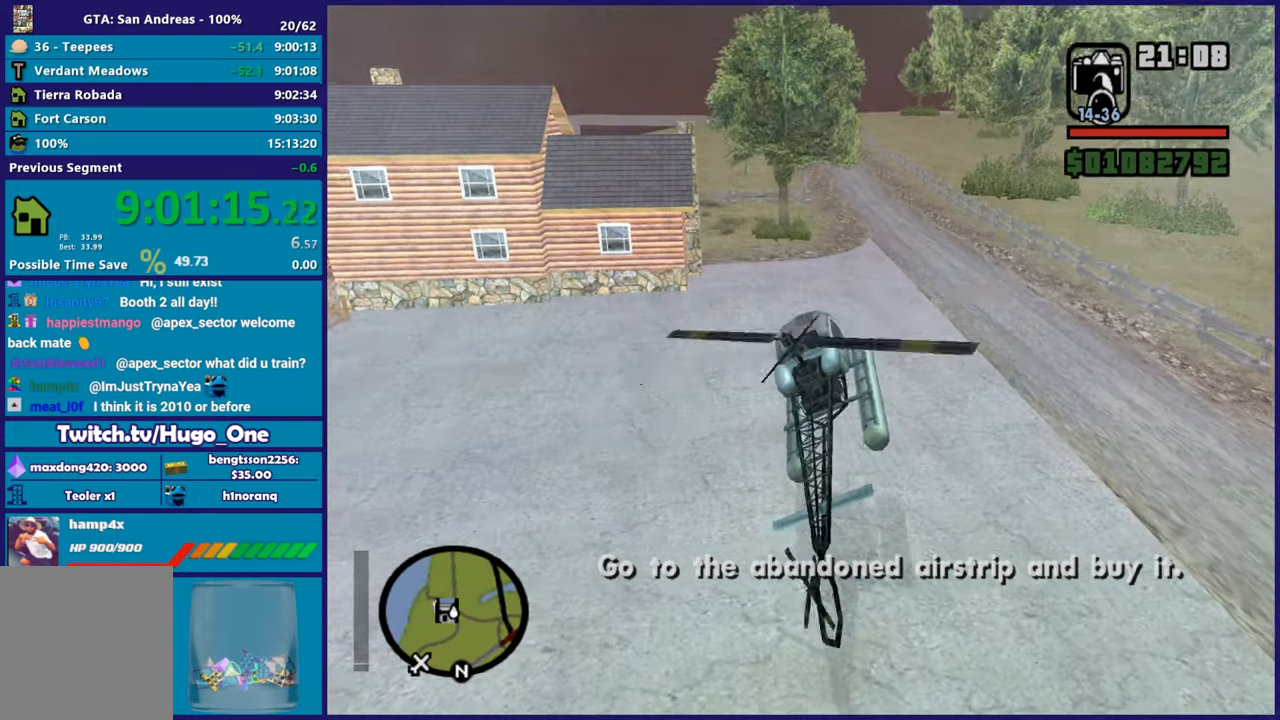
{"buttons": ["L1", "R2"], "left_stick": "center", "button_events": []}
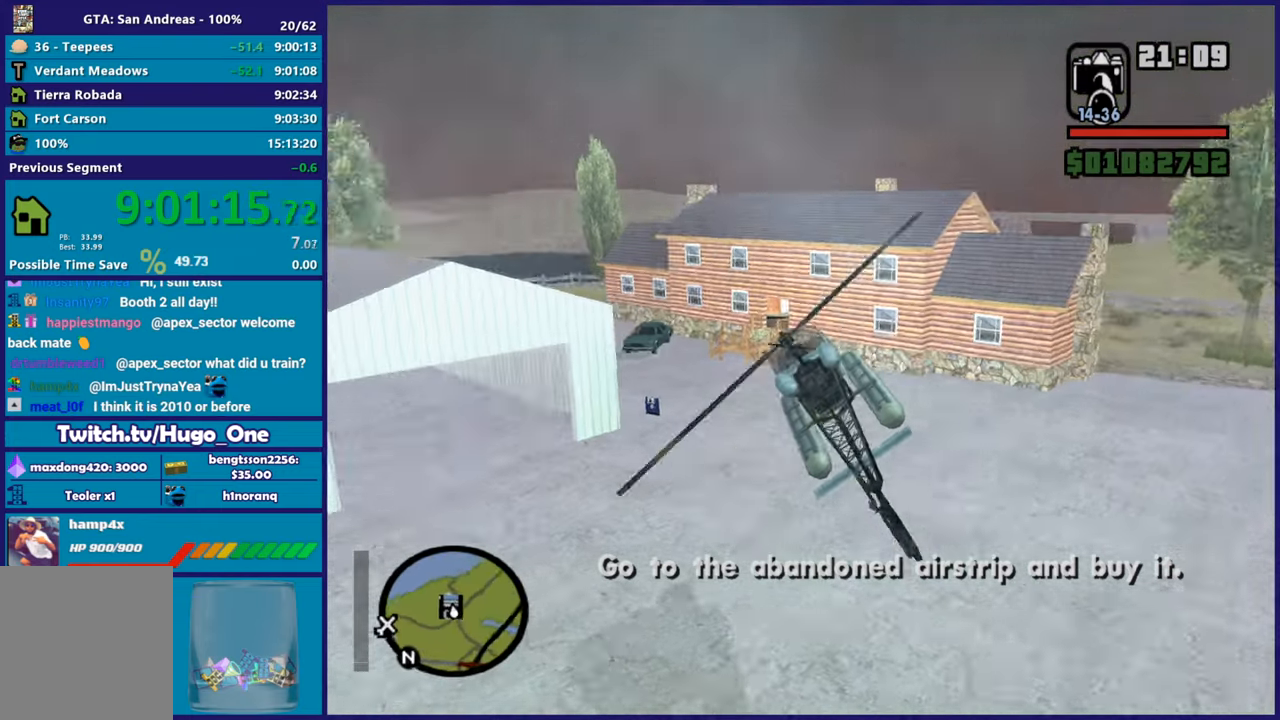
{"buttons": ["R2"], "left_stick": "up", "button_events": [[17, "L1", "up"]]}
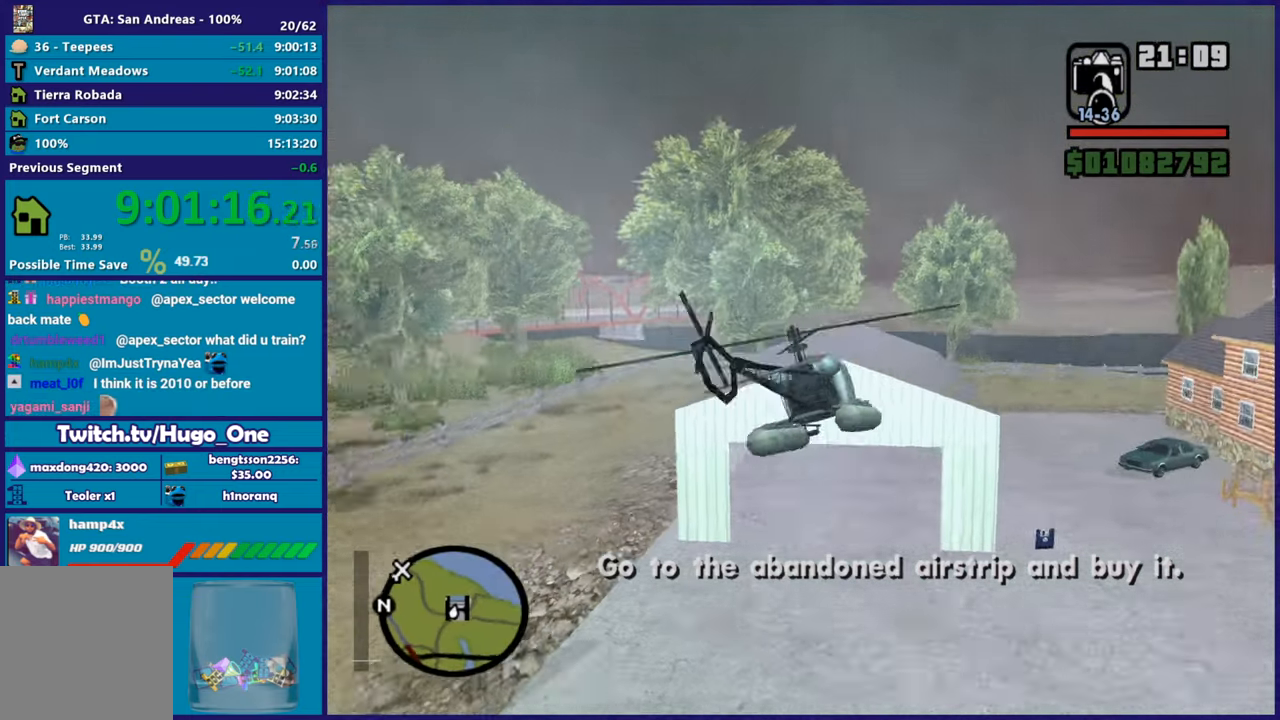
{"buttons": ["R2"], "left_stick": "up-left", "button_events": []}
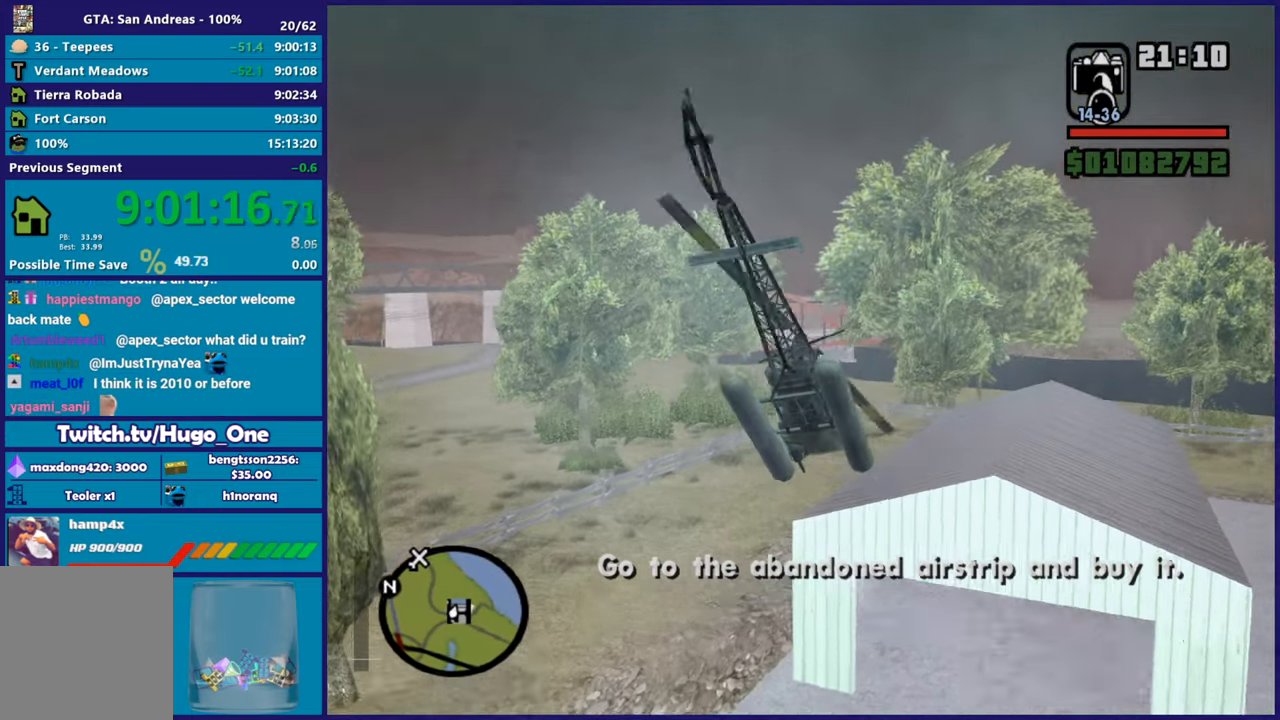
{"buttons": ["R2"], "left_stick": "up", "button_events": []}
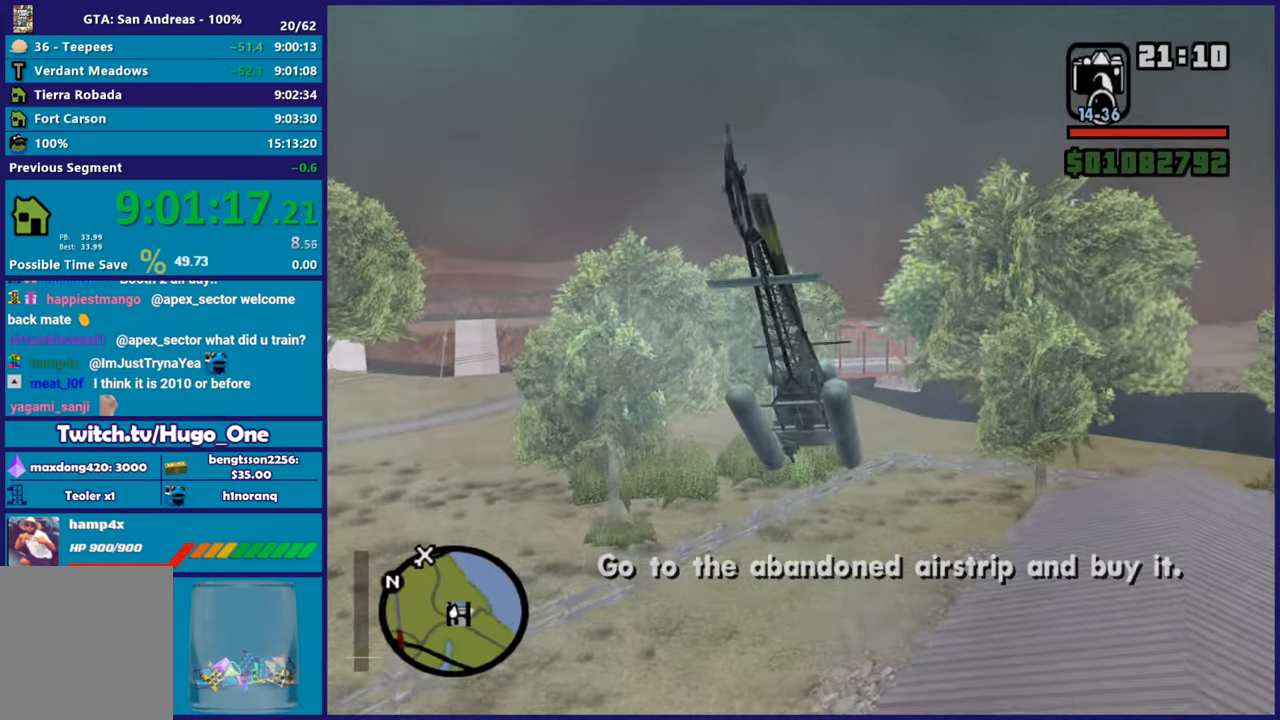
{"buttons": ["R2"], "left_stick": "up-right", "button_events": []}
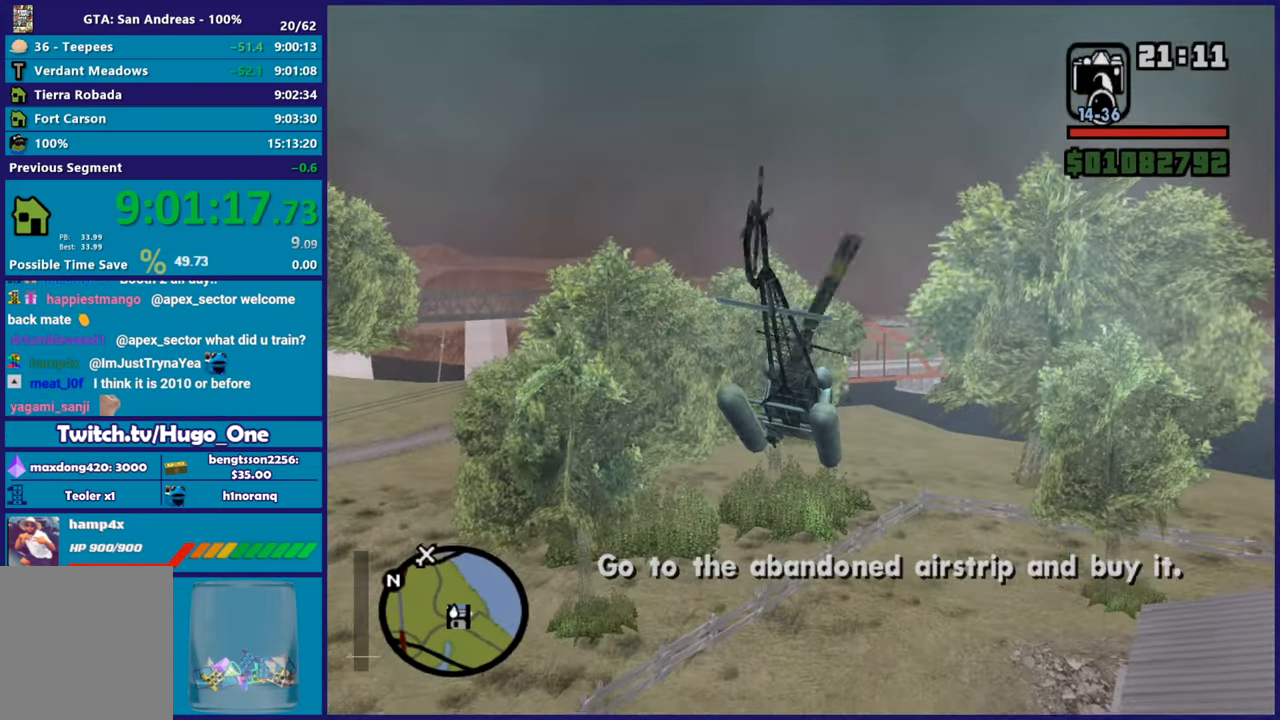
{"buttons": ["R1", "R2"], "left_stick": "up", "button_events": [[501, "R1", "down"]]}
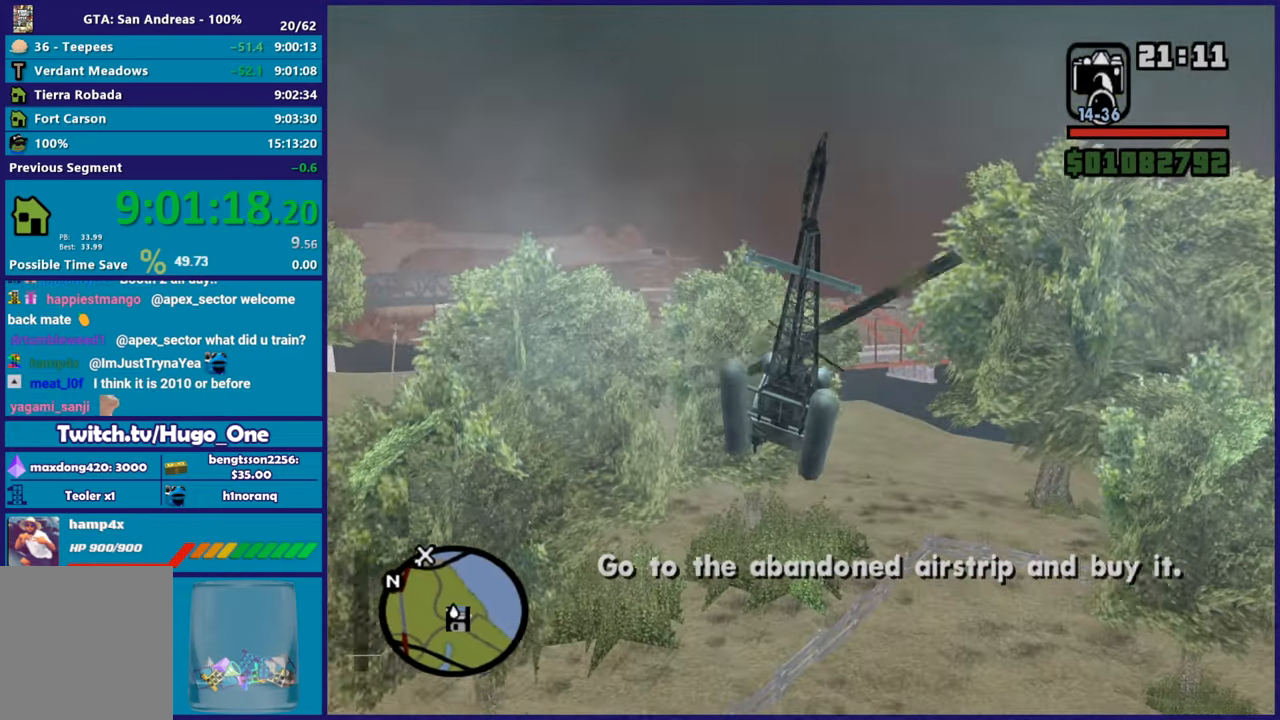
{"buttons": ["R2"], "left_stick": "up", "button_events": [[83, "R1", "up"], [300, "L1", "down"], [500, "L1", "up"]]}